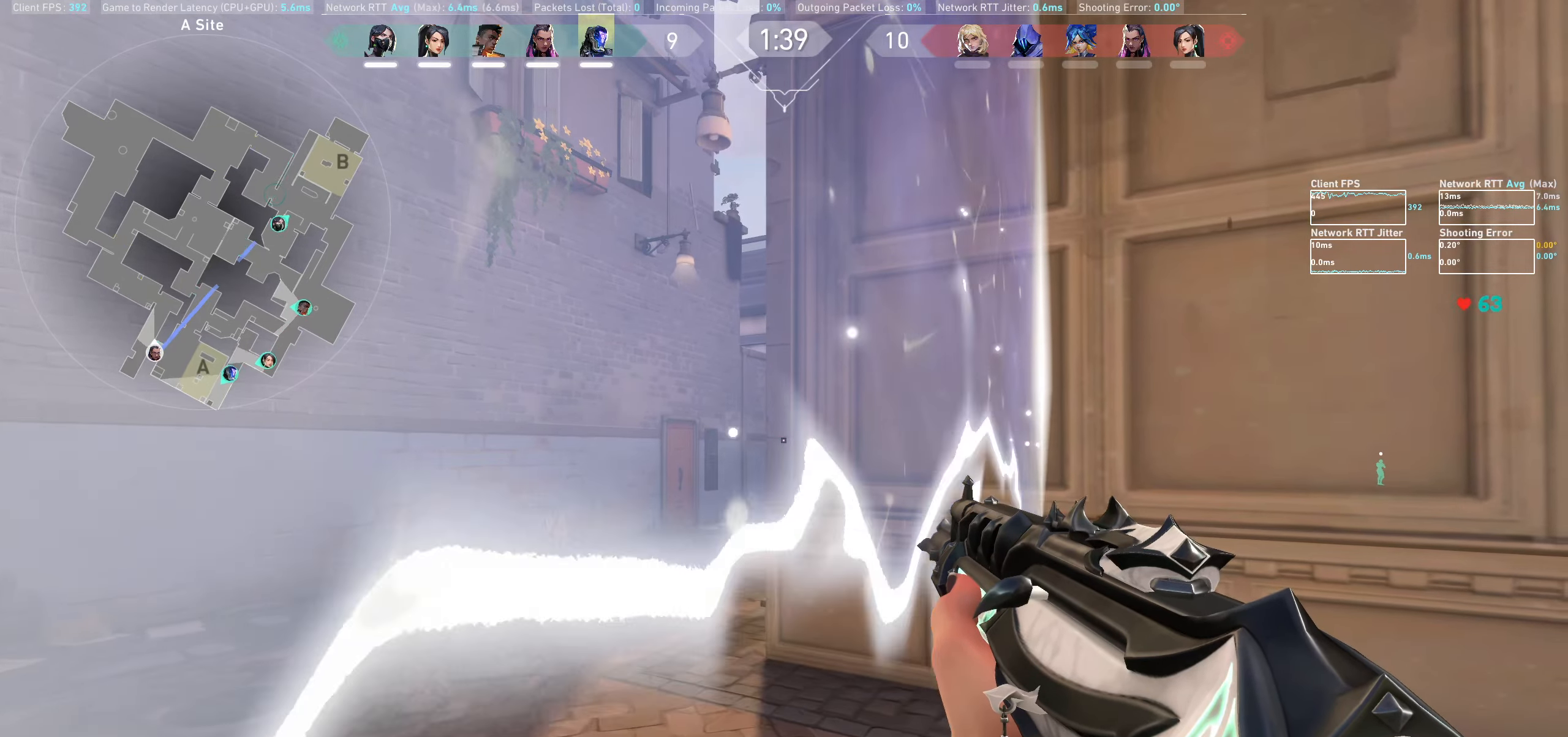
Gameplay with keyboard and mouse; each line is a JSON object with the keys and mouse buttons held at the frame after it. "events" lists presses ("down") and releases ("up") of "a", "ctrl", "d", "e", "q", "s", "shift", "space", "w", "mouse_left", "mouse_wheel", "mouse_right", "mouse_mb4" and "mouse_mb5" between this image and that frame as [ms after this image, input, new state], when the widget could be followed in between. "mouse_left", "mouse_wheel", "mouse_right", "mouse_mb4", "mouse_mb5" = the "left", "wheel", "right", "mb4", "mb5" buttons of the "mouse" list. No other keys are recorded. "wheel" means that the mouse wheel is clicked or scrolled. Not read: mouse_move.
{"keys": [], "mouse": [], "events": [[250, "a", "up"]]}
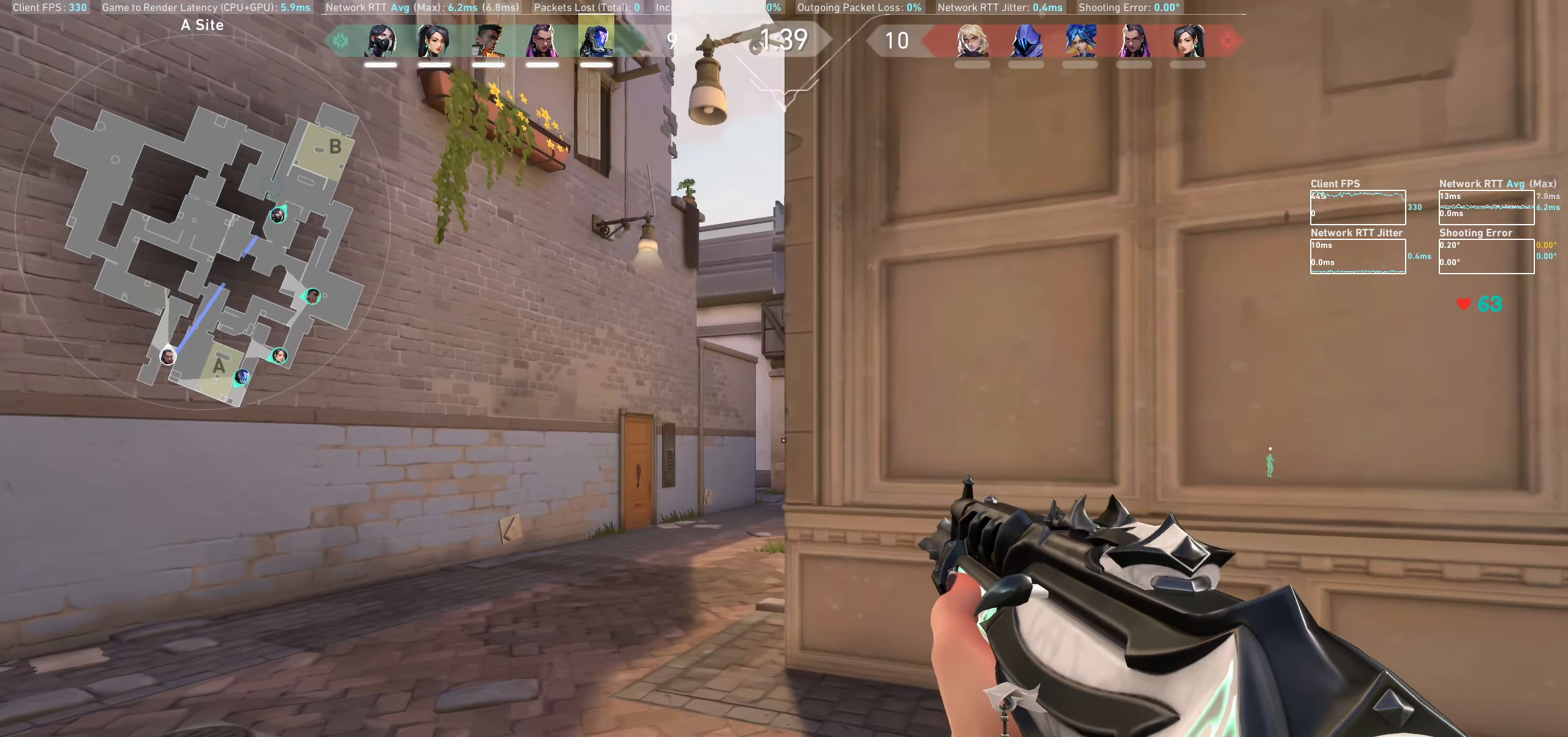
{"keys": [], "mouse": [], "events": [[200, "d", "down"], [300, "d", "up"]]}
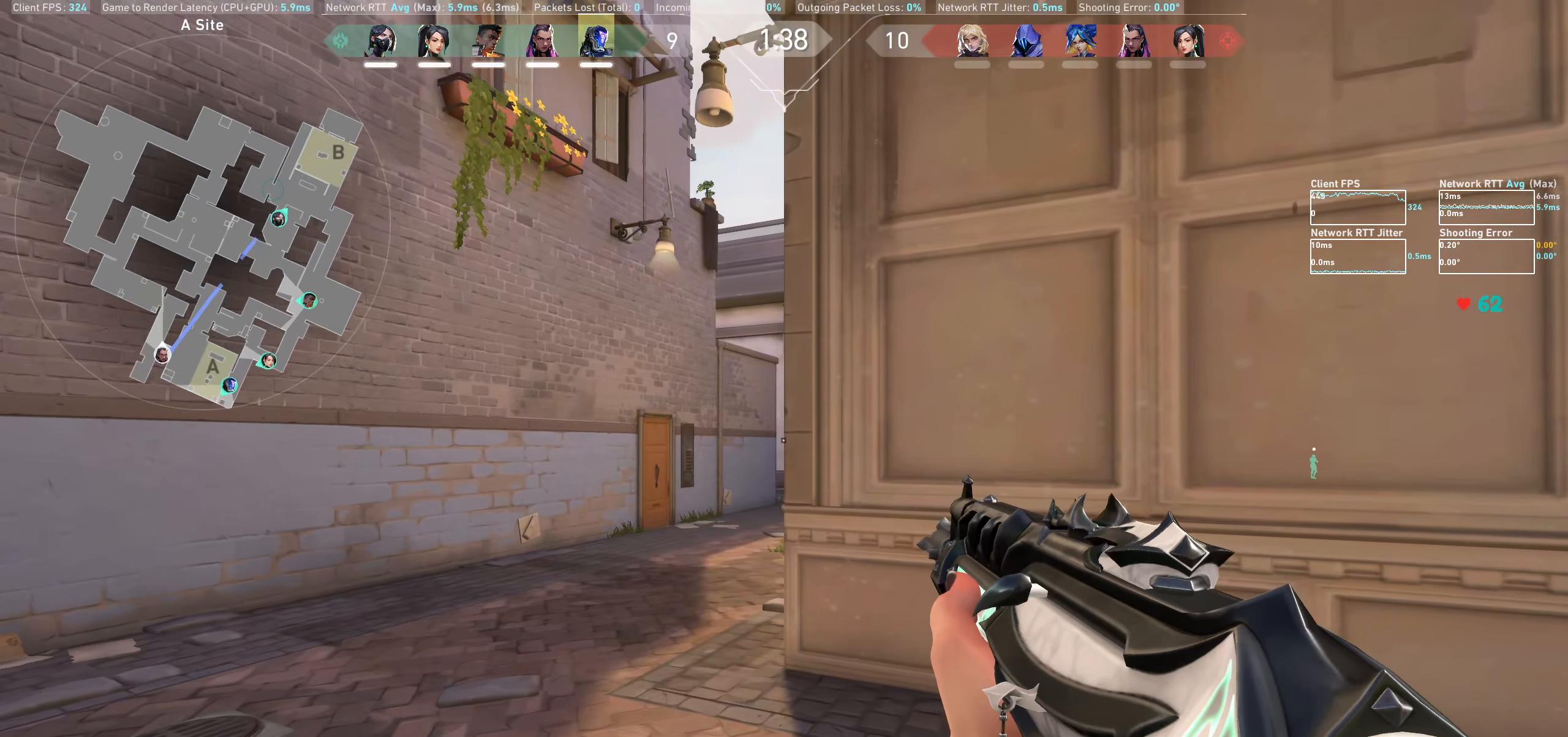
{"keys": [], "mouse": [], "events": [[167, "a", "down"], [250, "a", "up"]]}
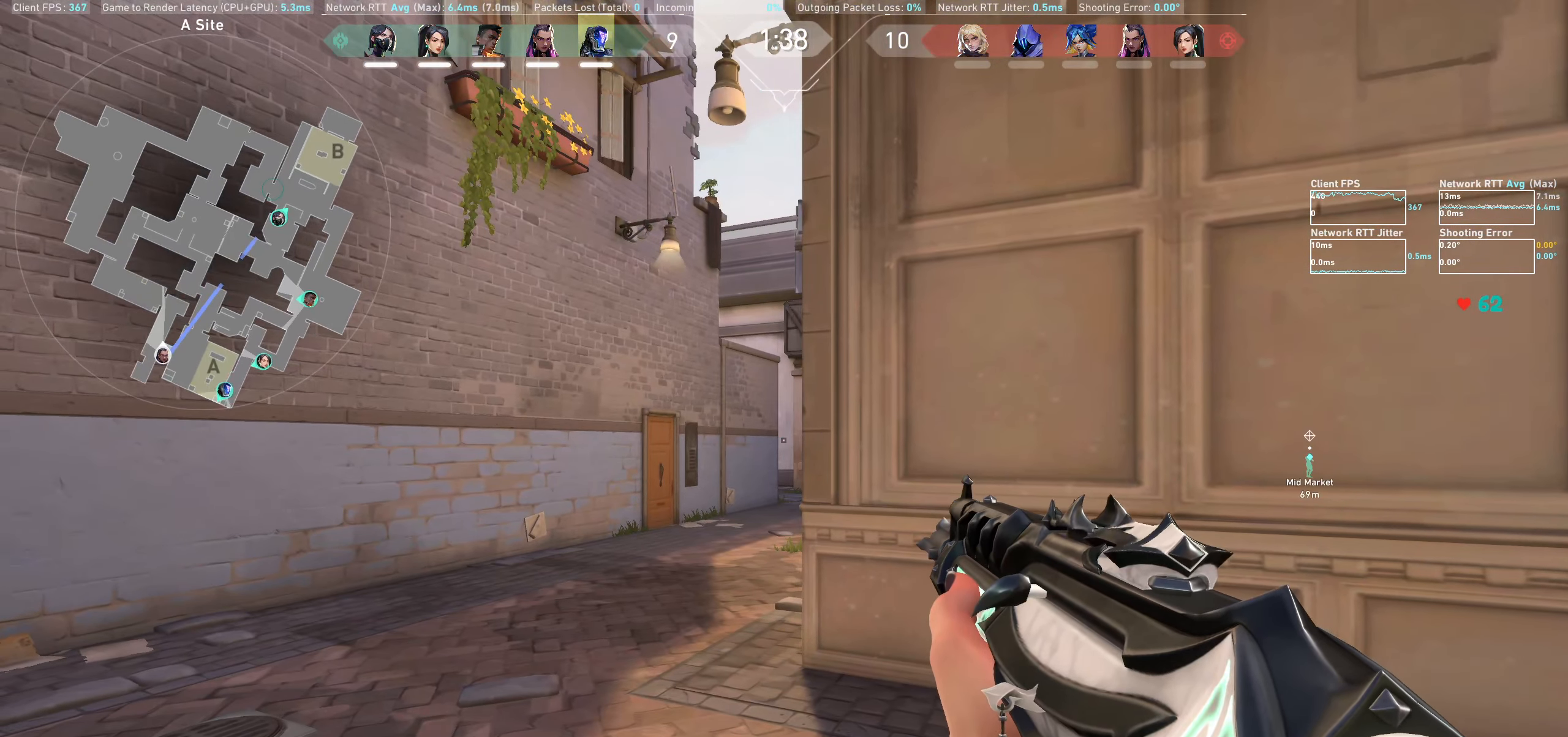
{"keys": [], "mouse": [], "events": [[267, "a", "down"], [350, "a", "up"]]}
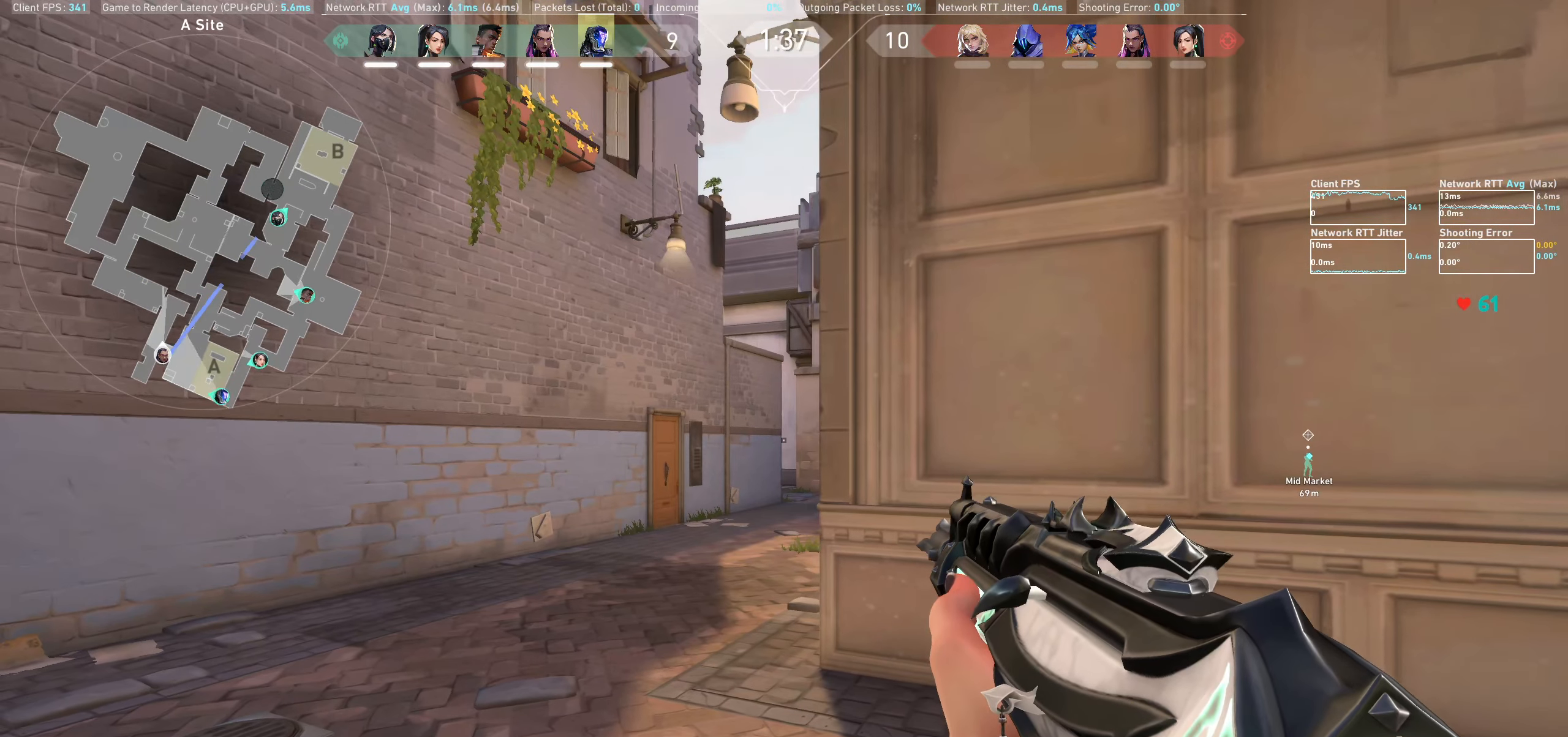
{"keys": [], "mouse": [], "events": [[67, "d", "down"], [183, "d", "up"]]}
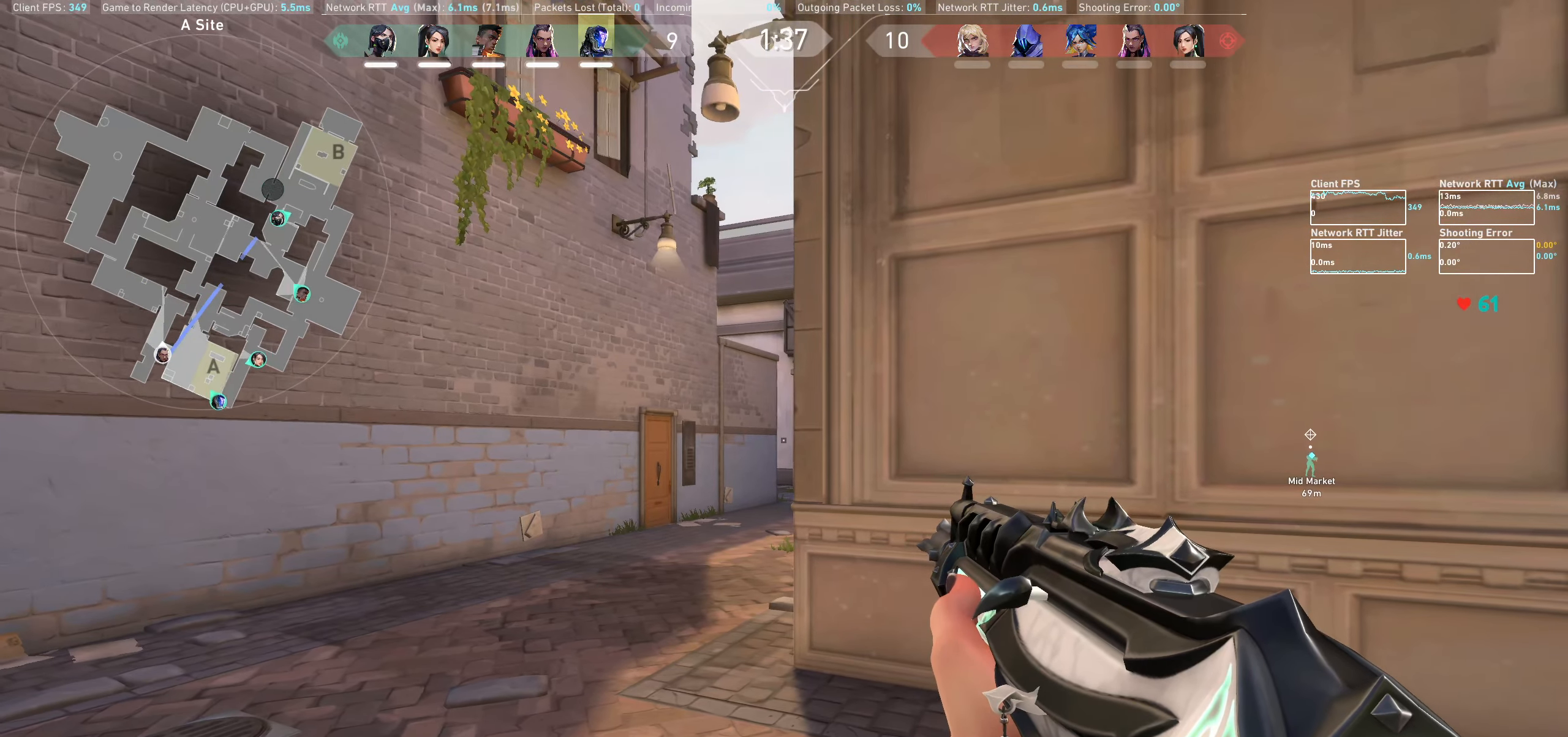
{"keys": [], "mouse": [], "events": []}
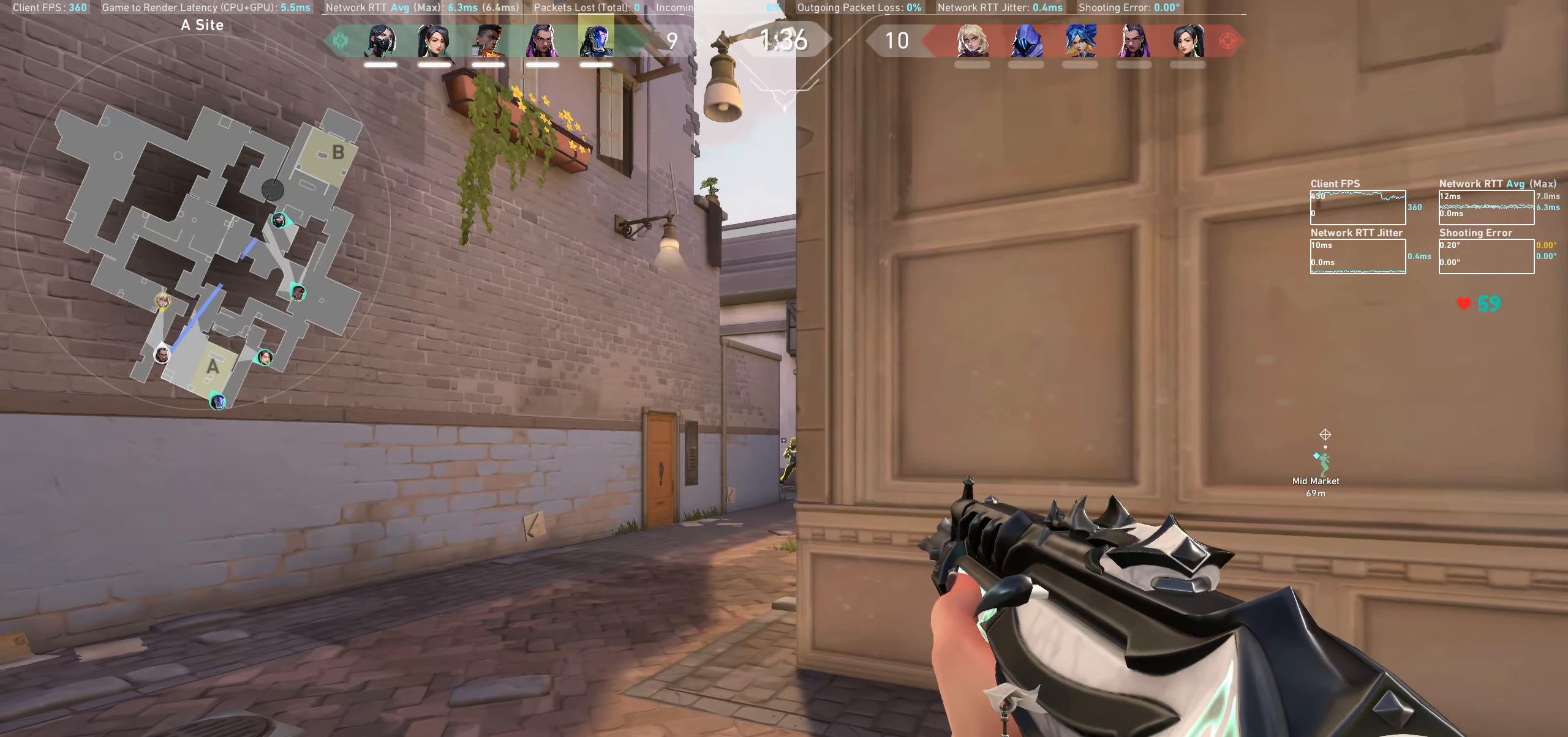
{"keys": ["d"], "mouse": [], "events": [[33, "mouse_left", "down"], [84, "d", "down"], [200, "mouse_left", "up"]]}
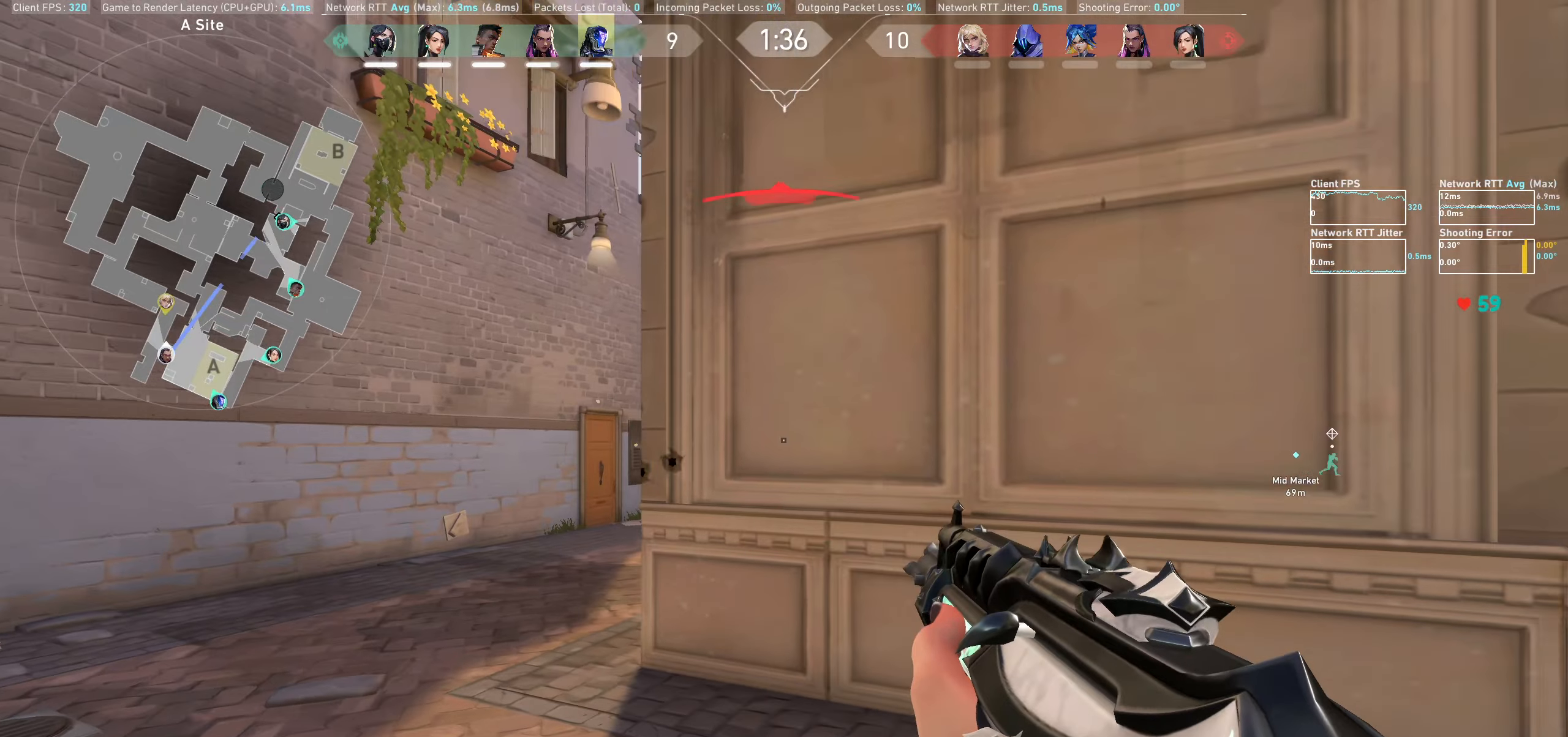
{"keys": ["d"], "mouse": [], "events": []}
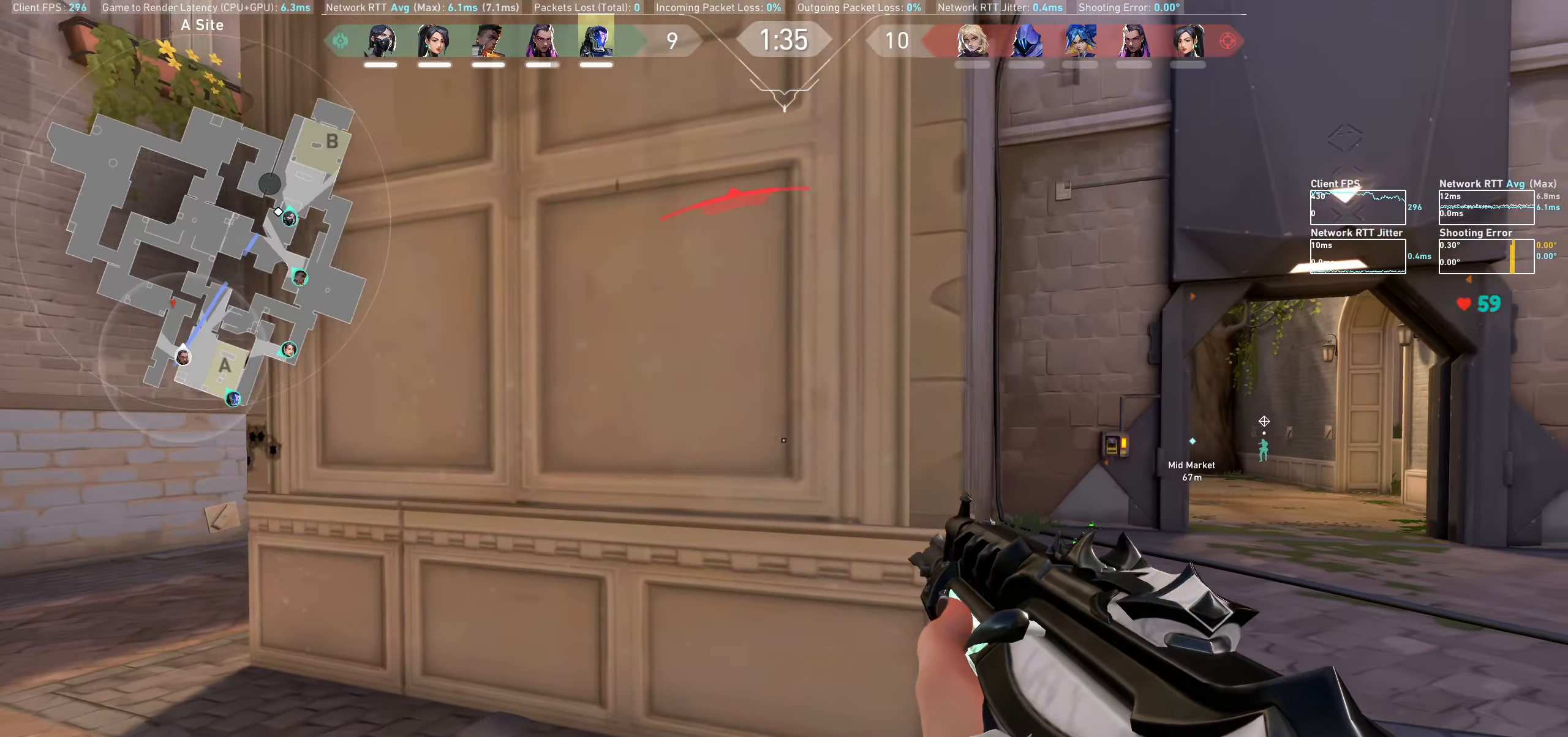
{"keys": ["d"], "mouse": [], "events": [[184, "d", "up"], [350, "d", "down"]]}
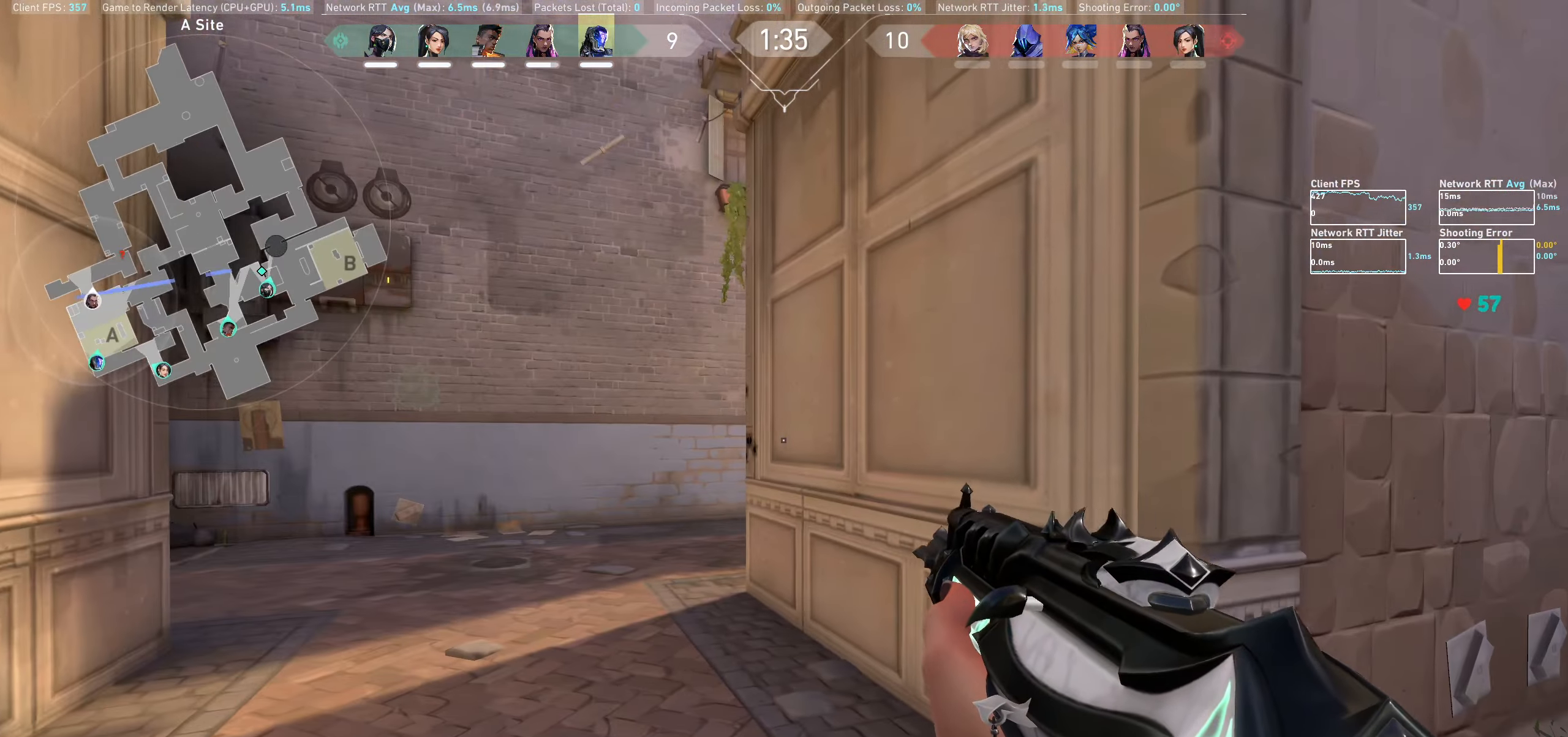
{"keys": ["a"], "mouse": [], "events": [[250, "d", "up"], [484, "a", "down"]]}
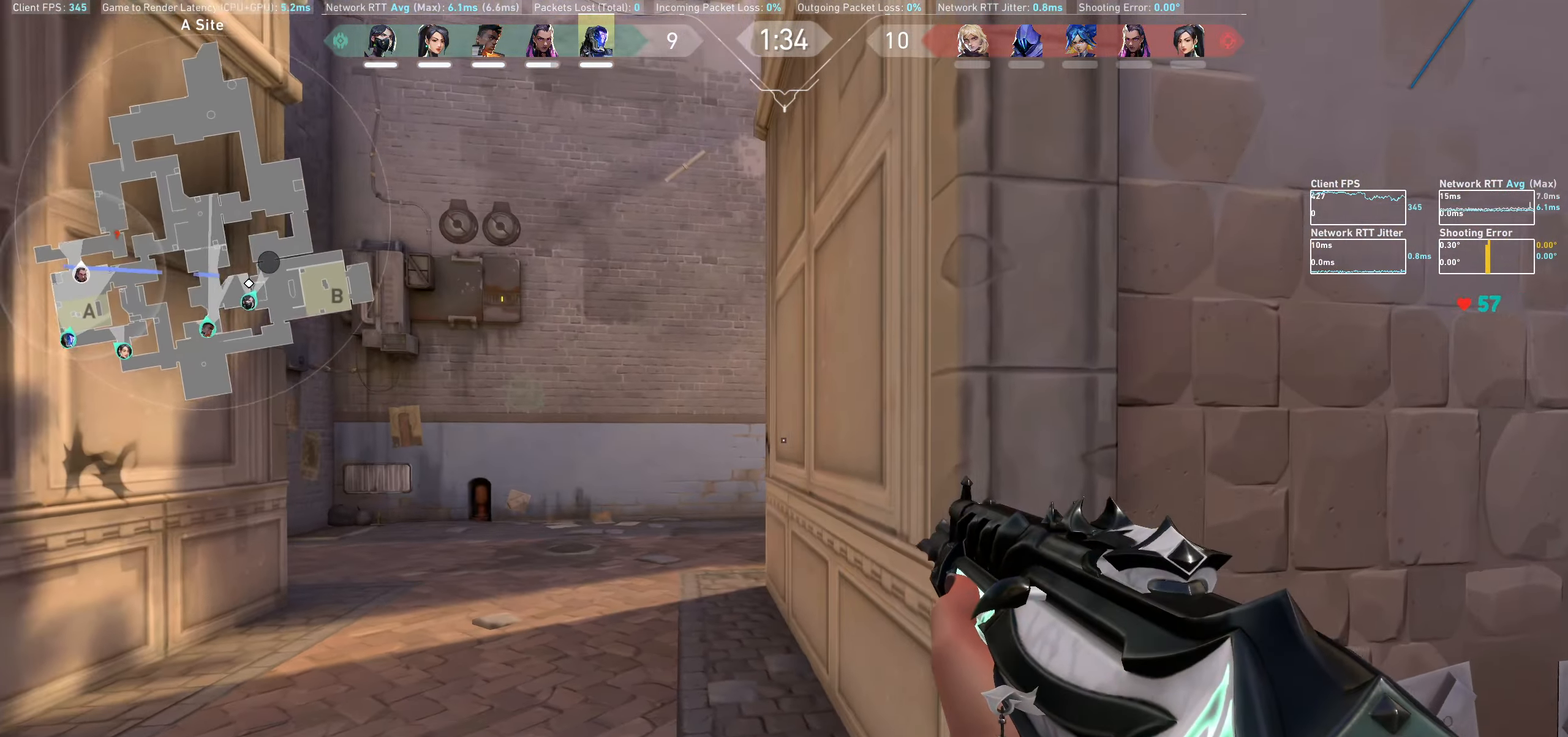
{"keys": [], "mouse": [], "events": [[217, "w", "down"], [367, "a", "up"], [500, "w", "up"]]}
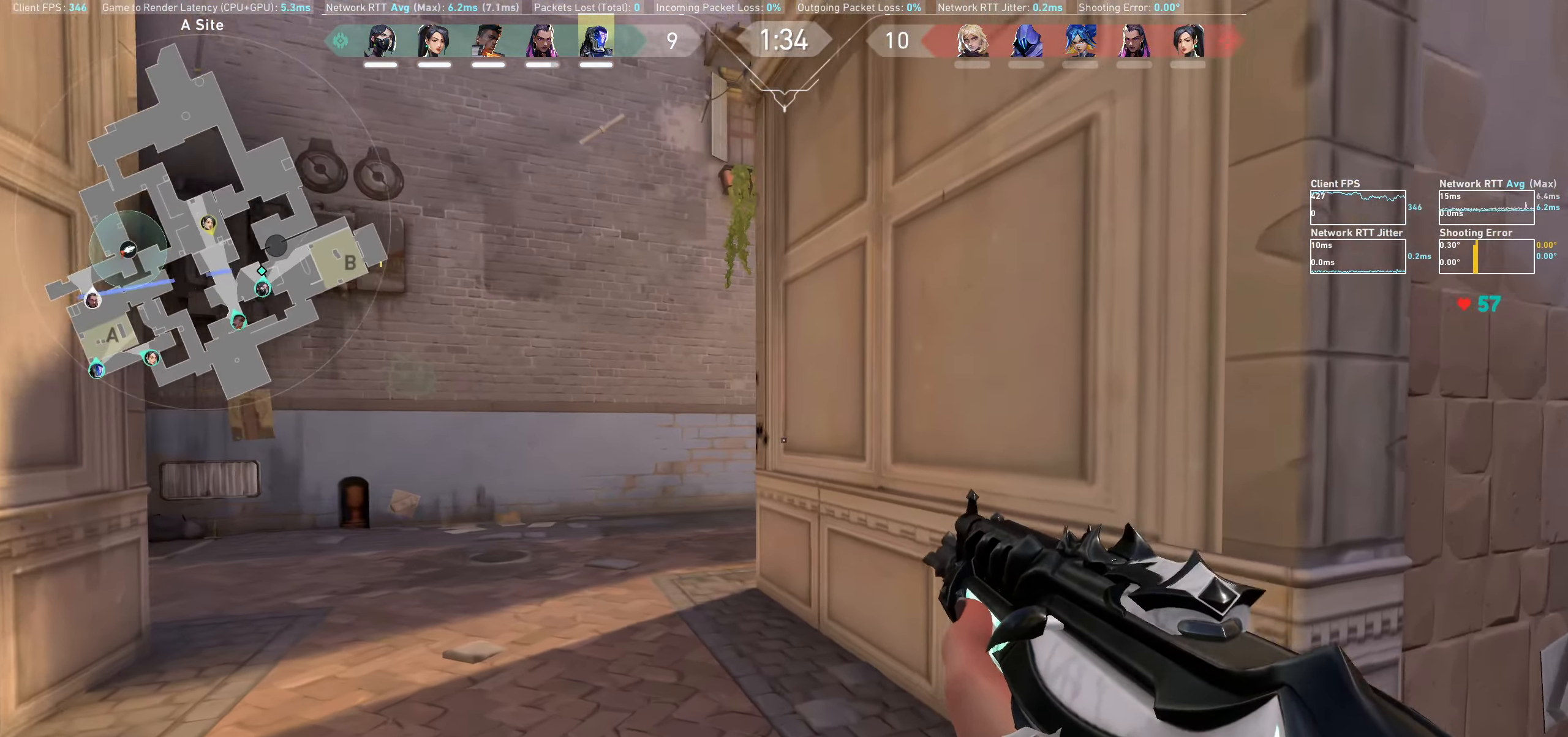
{"keys": ["d", "w"], "mouse": [], "events": [[34, "d", "down"], [500, "w", "down"]]}
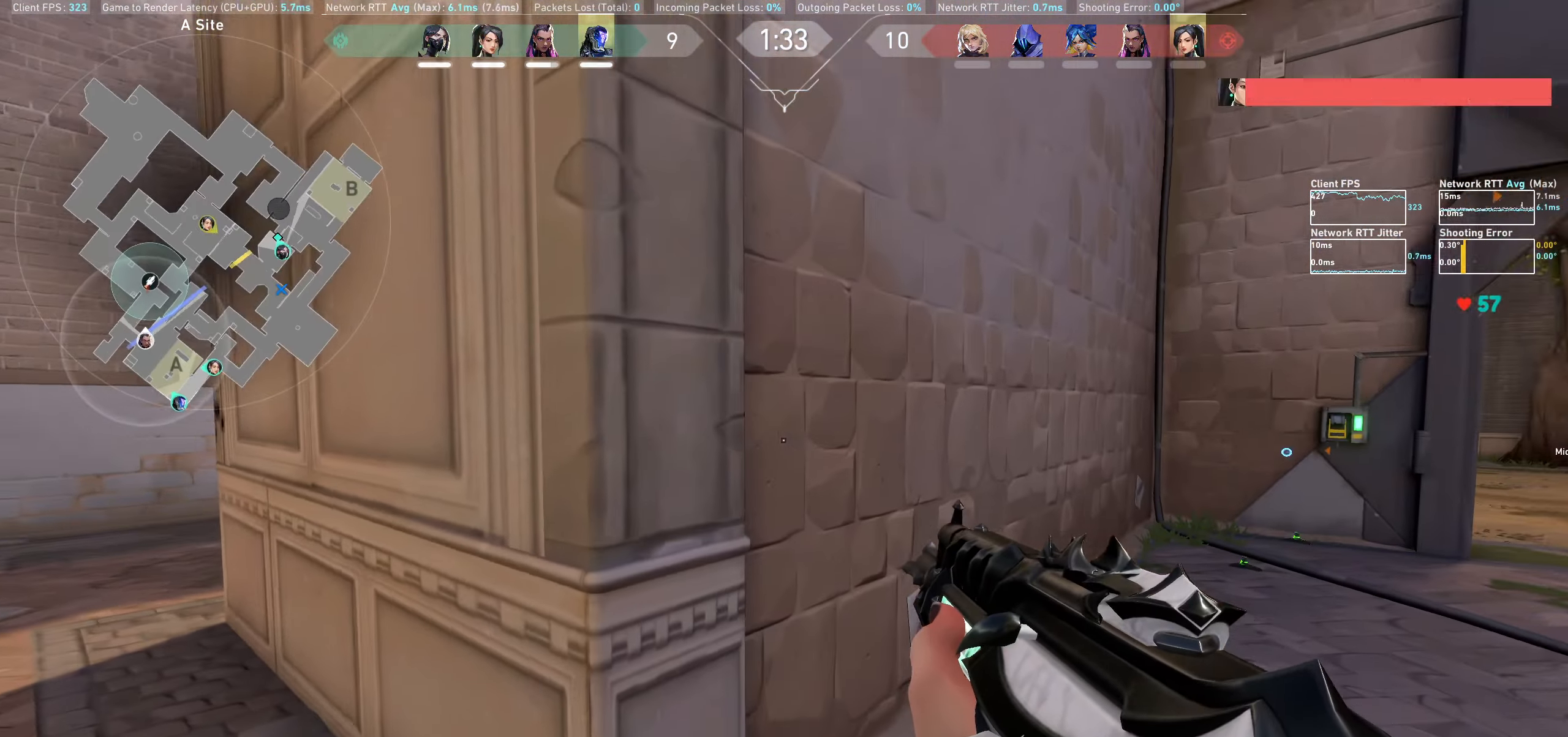
{"keys": ["a"], "mouse": [], "events": [[317, "d", "up"], [317, "w", "up"], [417, "a", "down"]]}
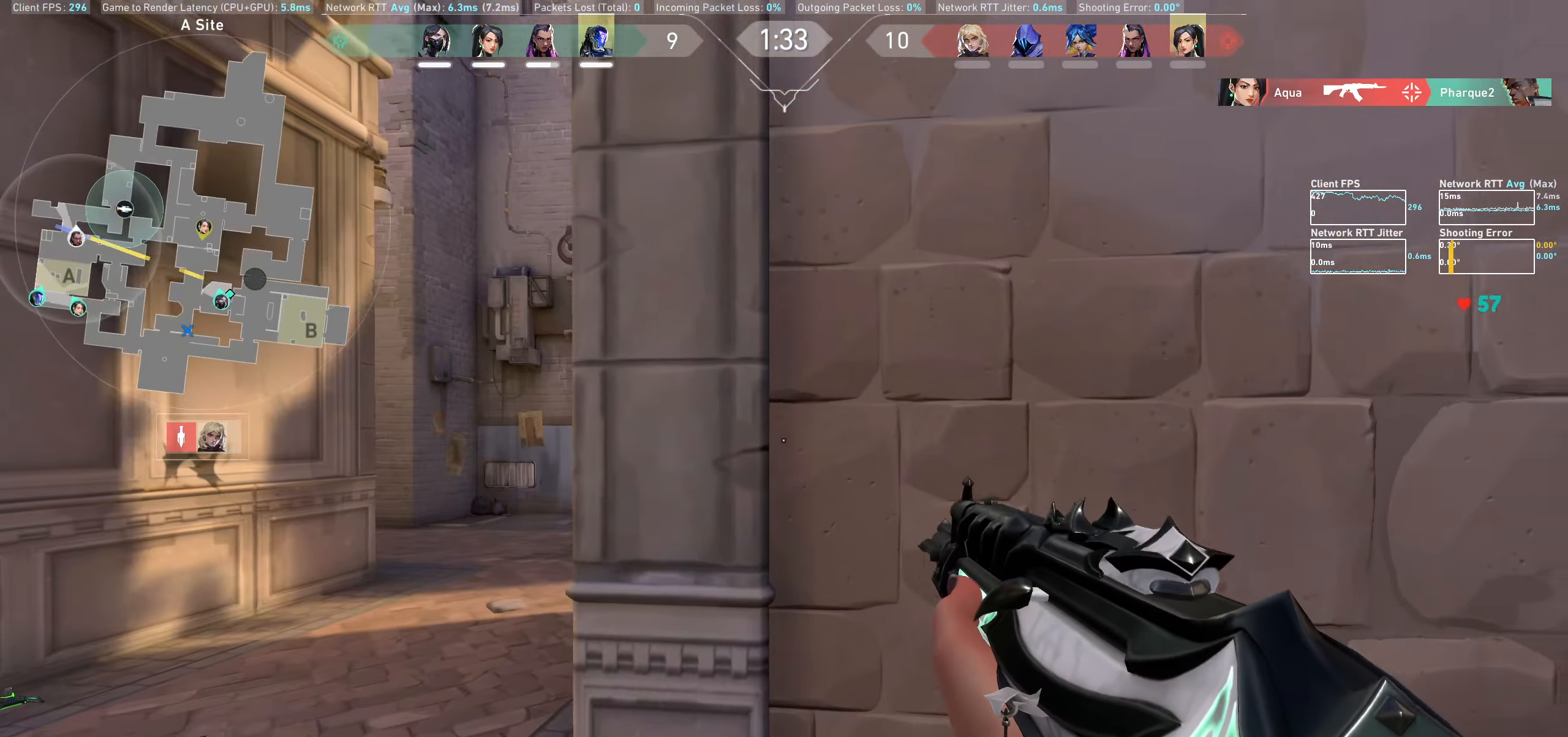
{"keys": ["a", "w"], "mouse": [], "events": [[500, "w", "down"]]}
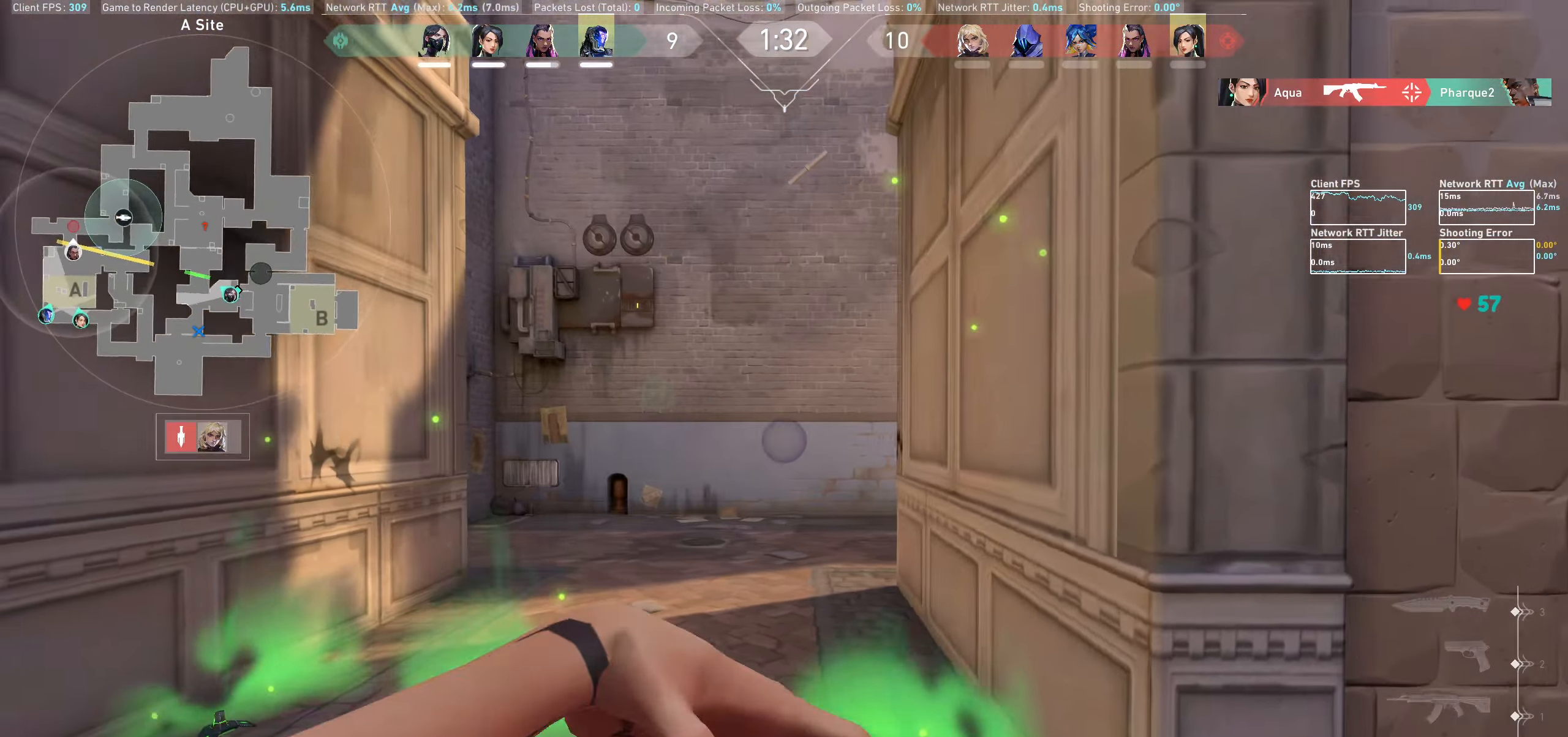
{"keys": ["w"], "mouse": [], "events": [[84, "a", "up"]]}
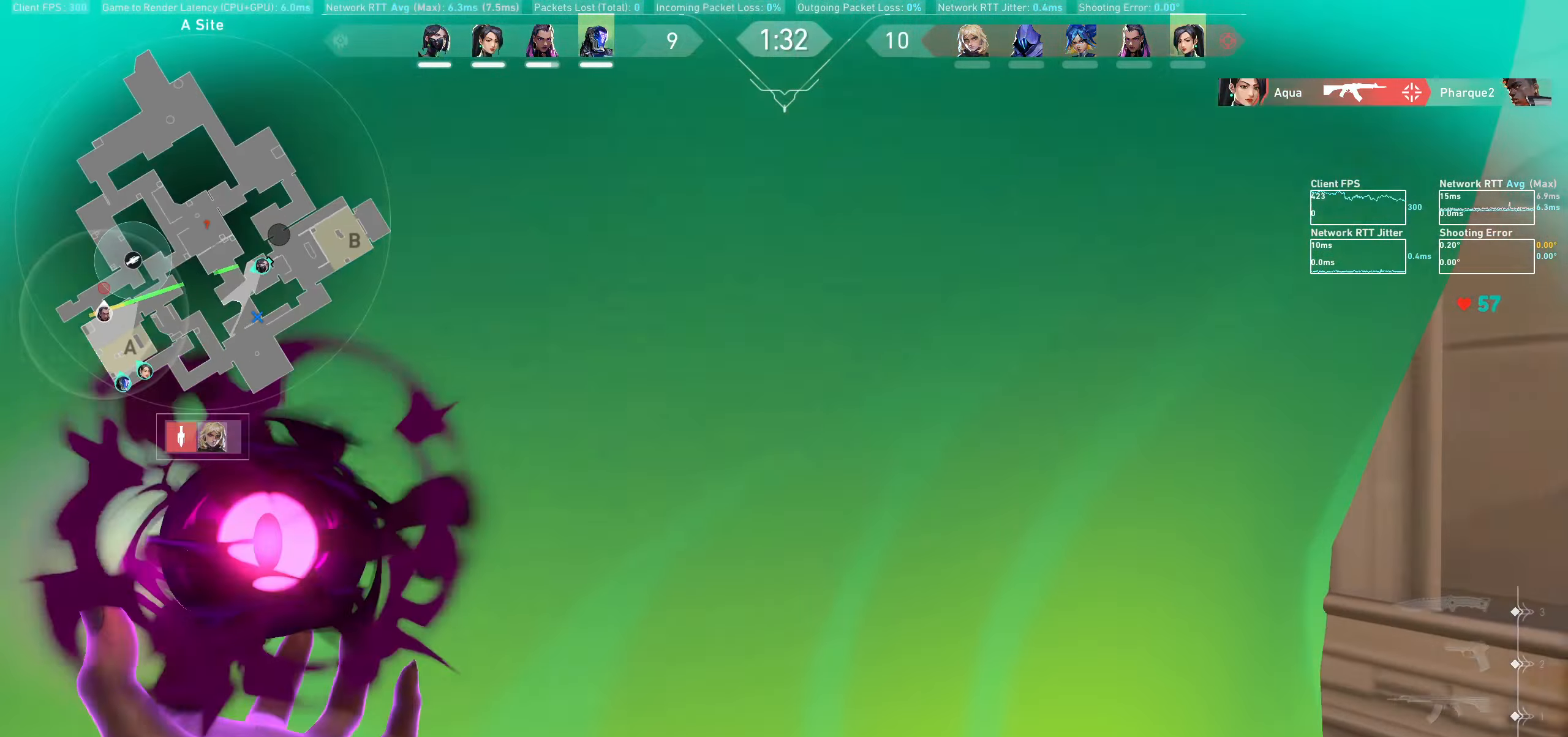
{"keys": ["d"], "mouse": [], "events": [[150, "w", "up"], [234, "mouse_left", "down"], [334, "d", "down"], [384, "mouse_left", "up"]]}
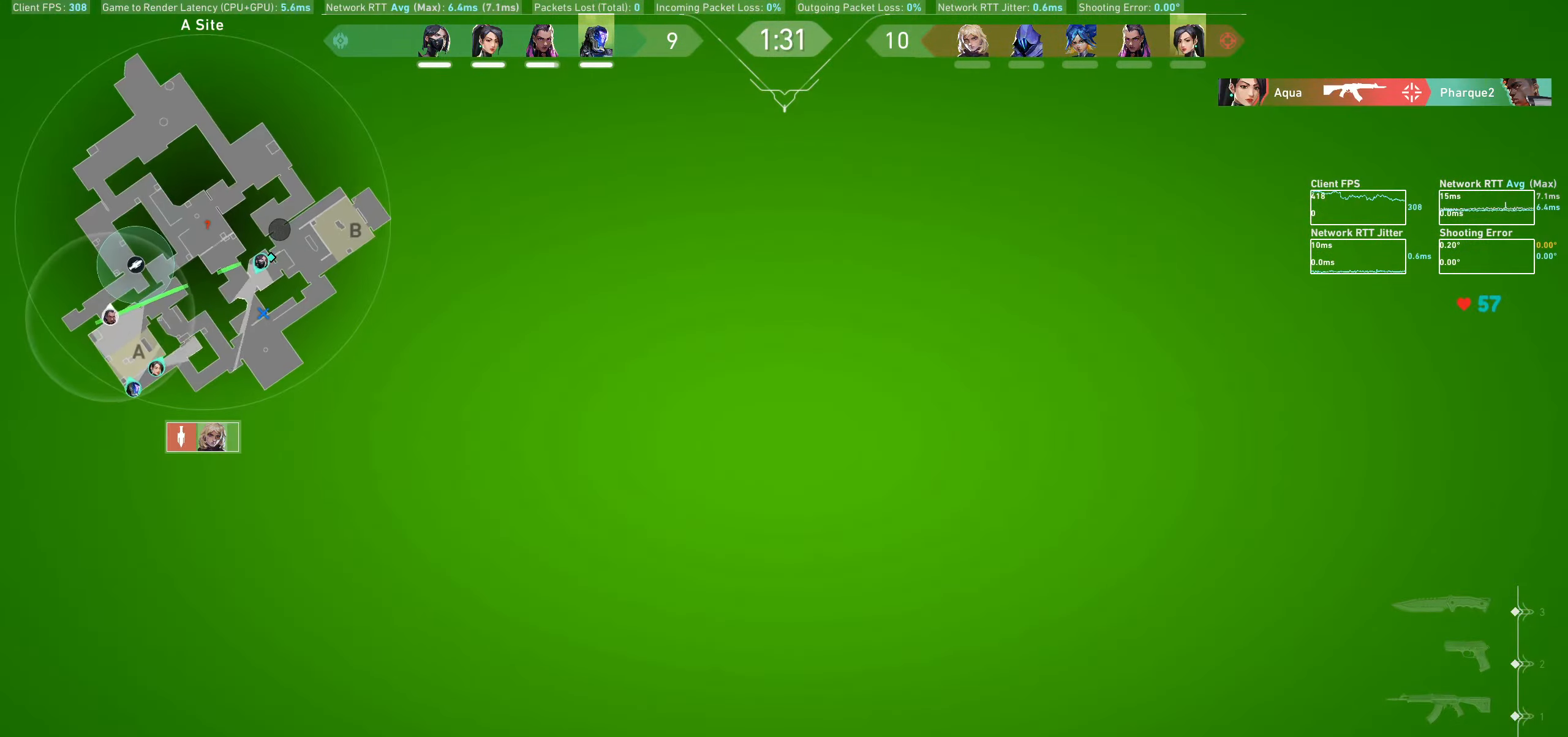
{"keys": [], "mouse": [], "events": [[17, "d", "up"], [117, "w", "down"], [433, "w", "up"]]}
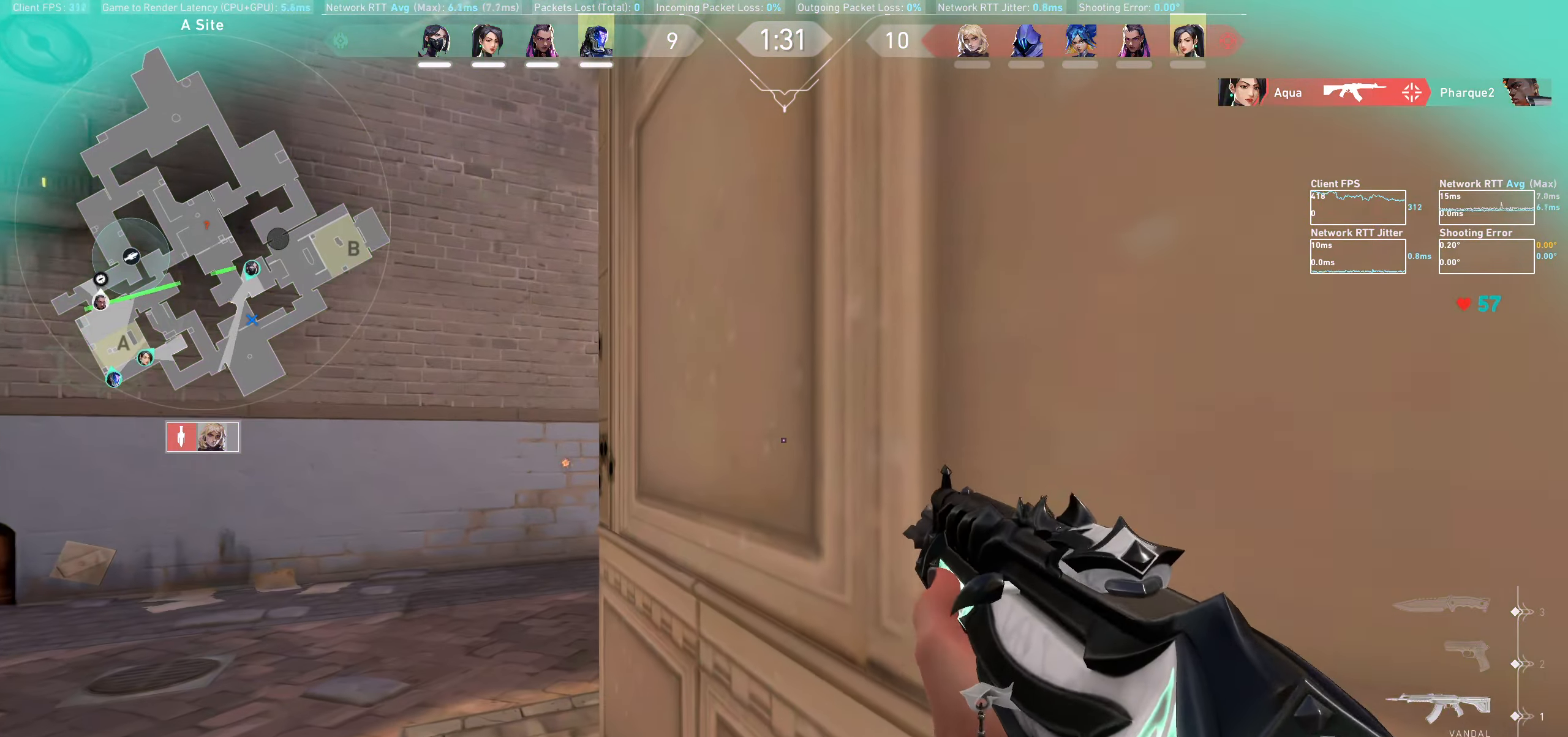
{"keys": ["a"], "mouse": [], "events": [[66, "a", "down"]]}
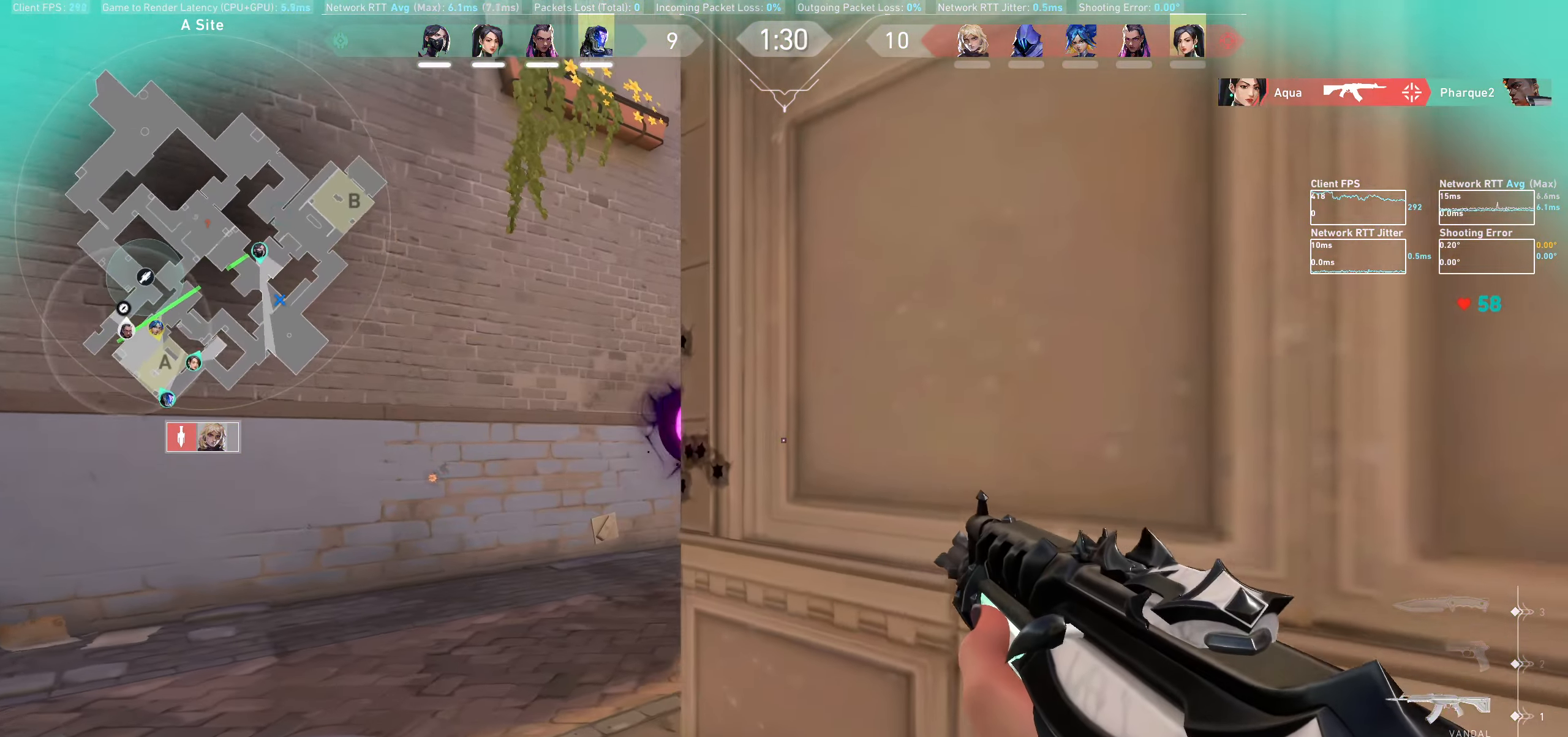
{"keys": ["a"], "mouse": [], "events": []}
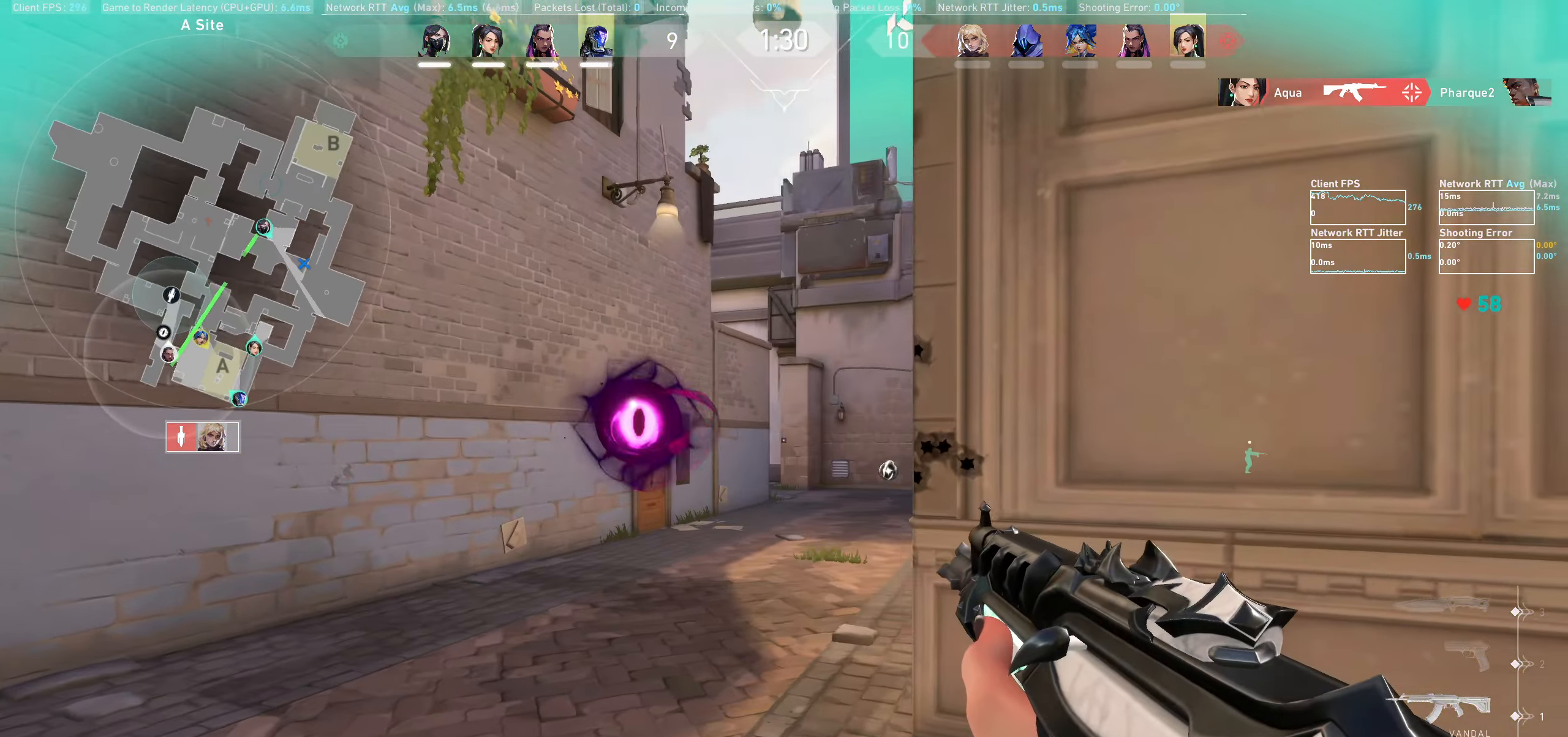
{"keys": ["a"], "mouse": [], "events": [[16, "a", "up"], [316, "a", "down"]]}
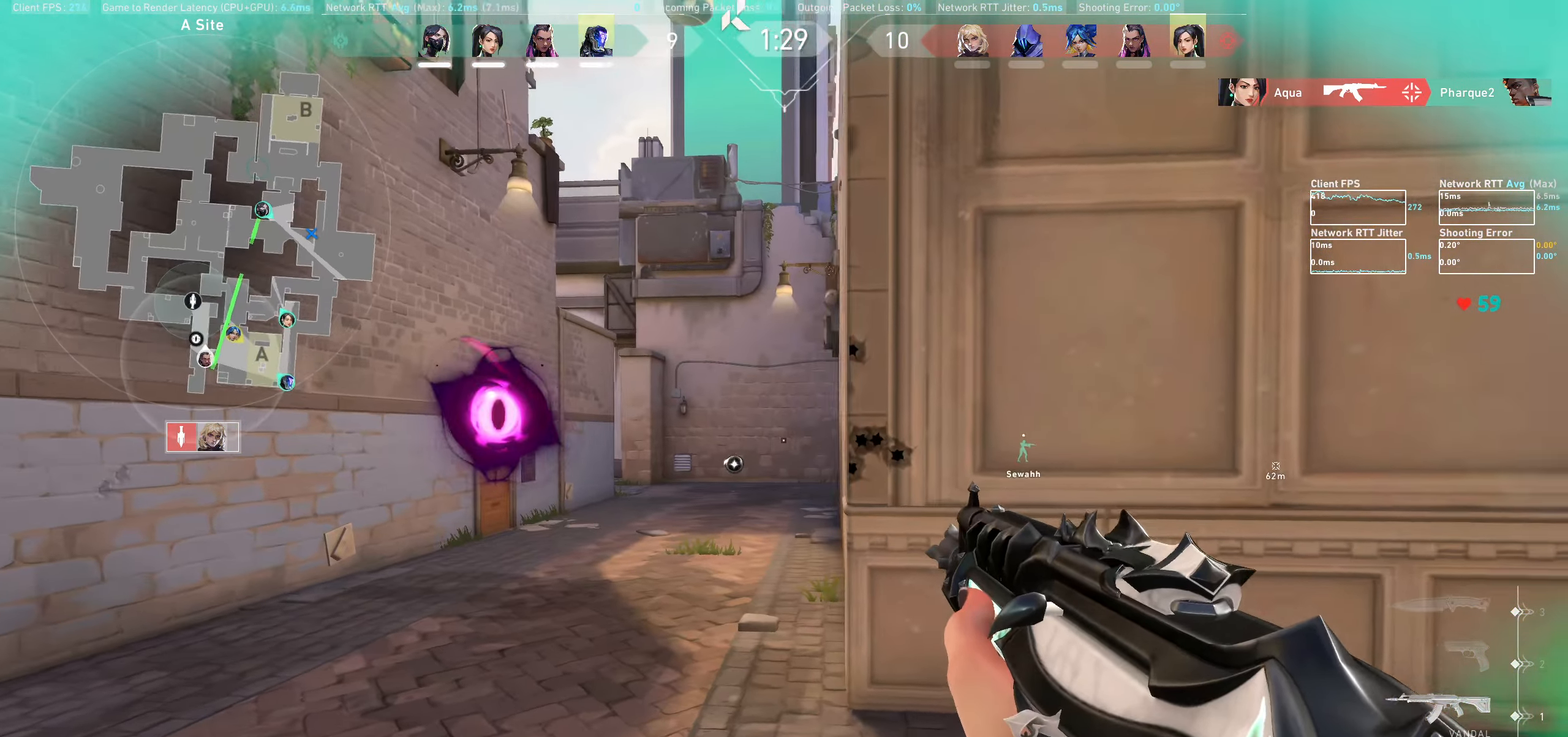
{"keys": ["d"], "mouse": [], "events": [[183, "a", "up"], [383, "d", "down"]]}
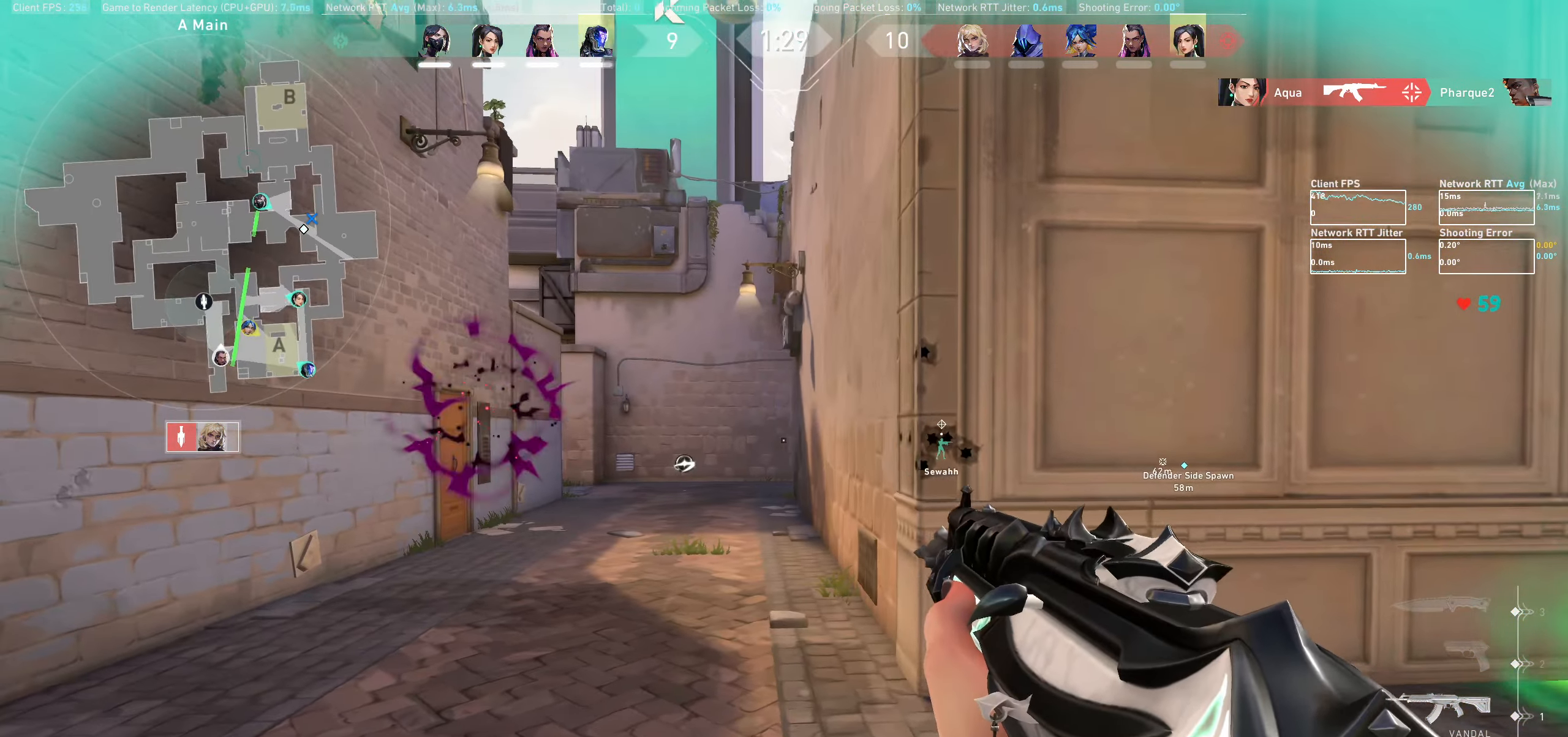
{"keys": [], "mouse": [], "events": [[350, "d", "up"]]}
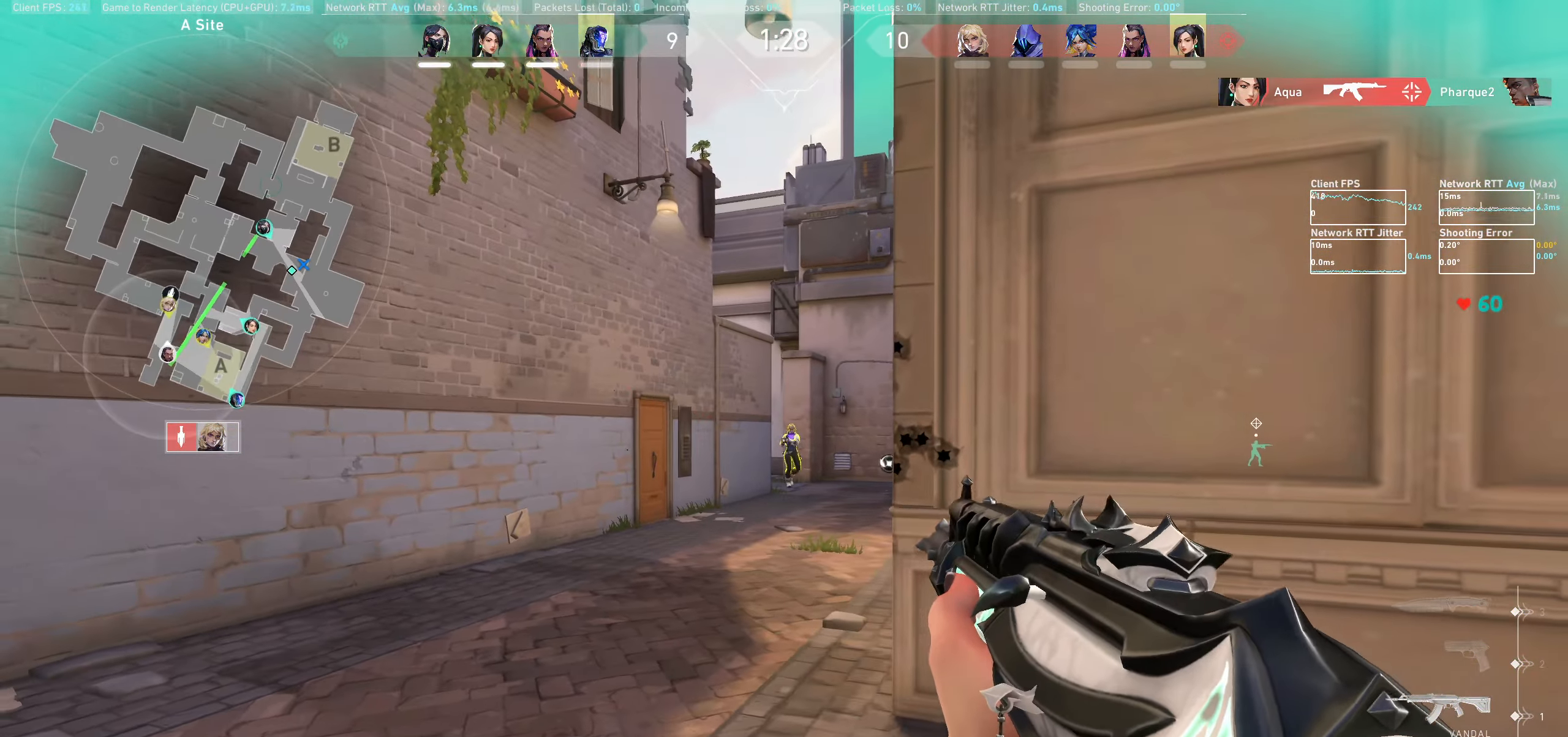
{"keys": [], "mouse": ["left"], "events": [[83, "mouse_left", "down"], [116, "d", "down"], [300, "mouse_left", "up"], [333, "d", "up"], [466, "mouse_left", "down"]]}
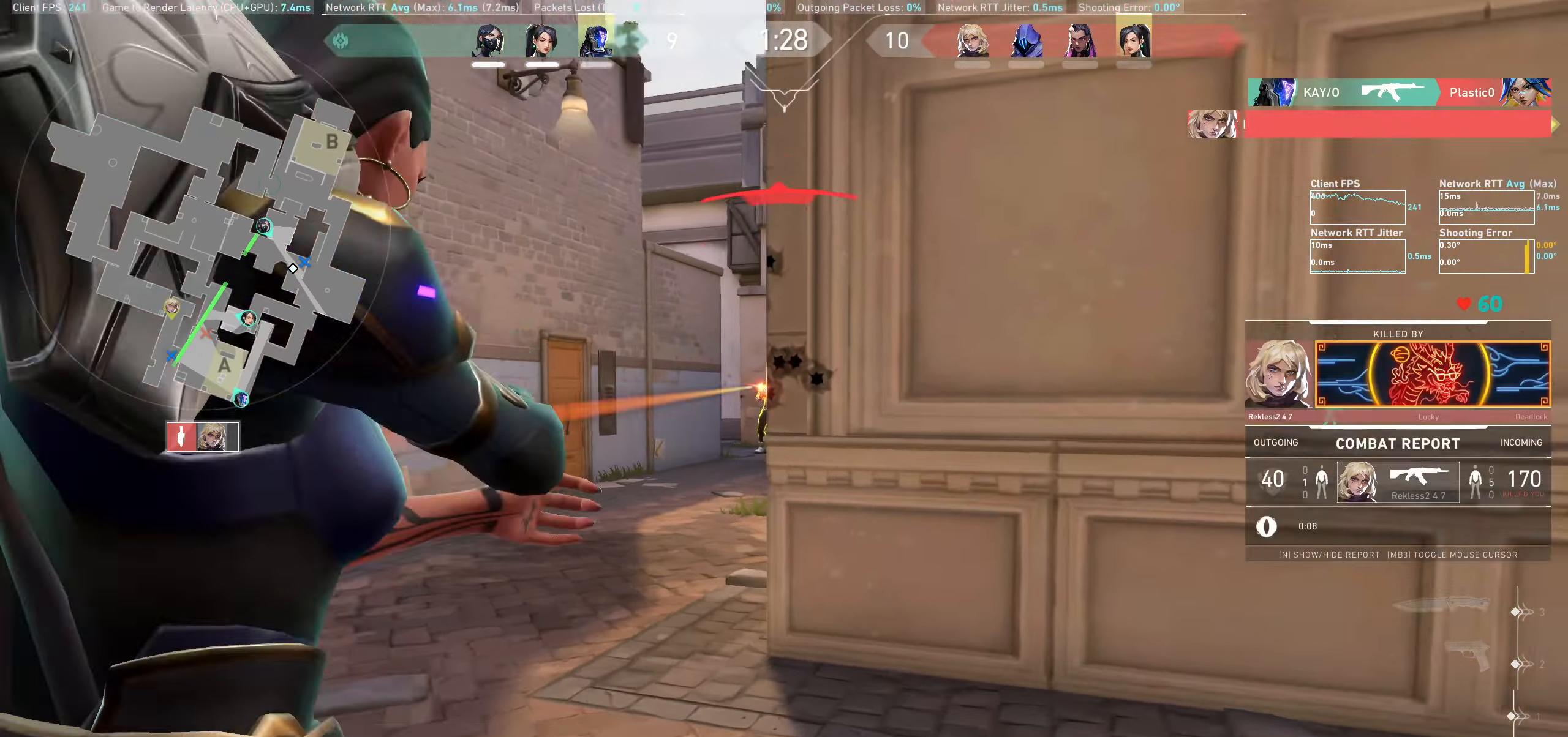
{"keys": [], "mouse": ["left"], "events": [[33, "a", "down"], [83, "a", "up"], [150, "mouse_left", "up"], [200, "mouse_left", "down"], [333, "mouse_left", "up"], [383, "mouse_left", "down"], [450, "mouse_left", "up"], [483, "mouse_left", "down"]]}
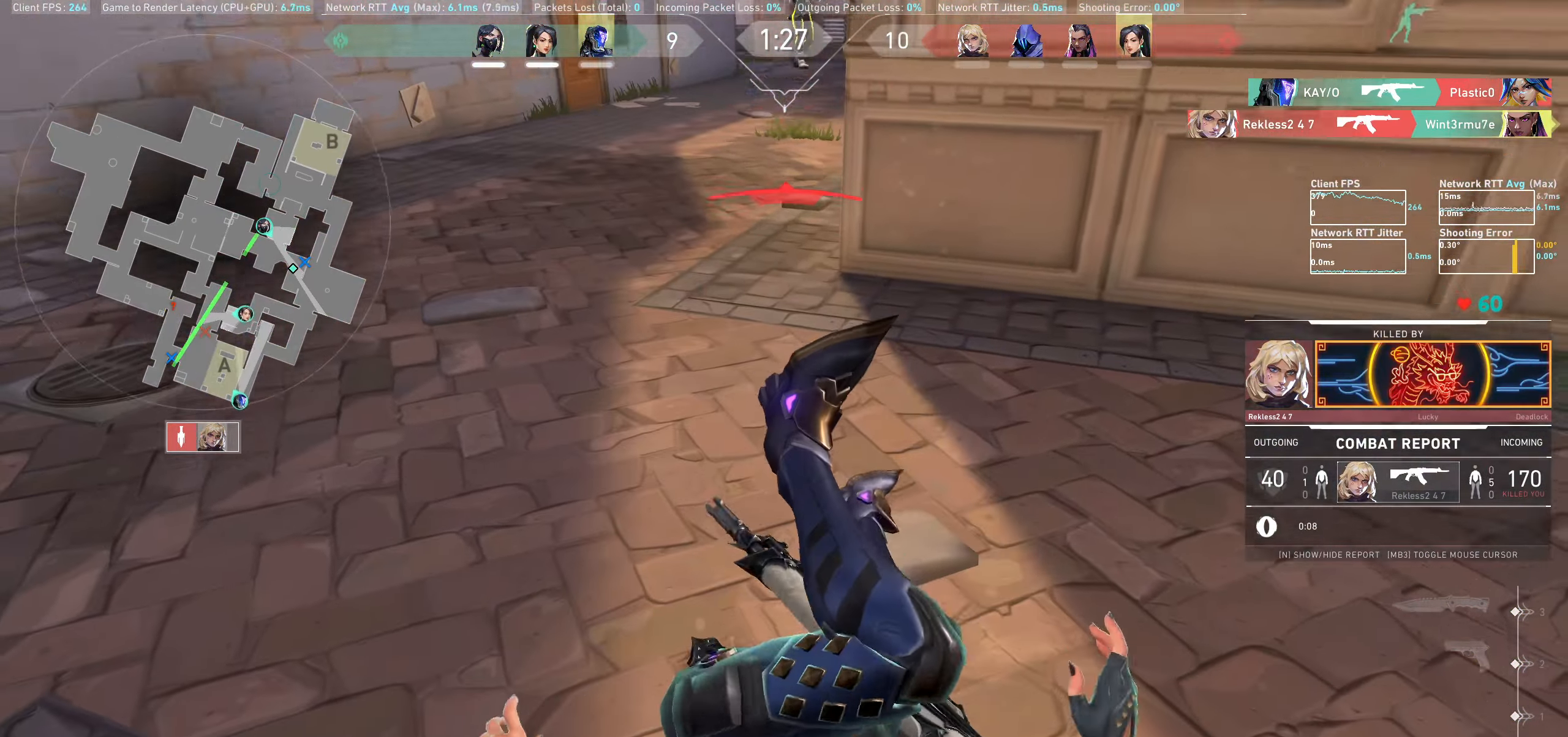
{"keys": [], "mouse": [], "events": [[66, "mouse_left", "up"], [133, "mouse_left", "down"], [200, "mouse_left", "up"]]}